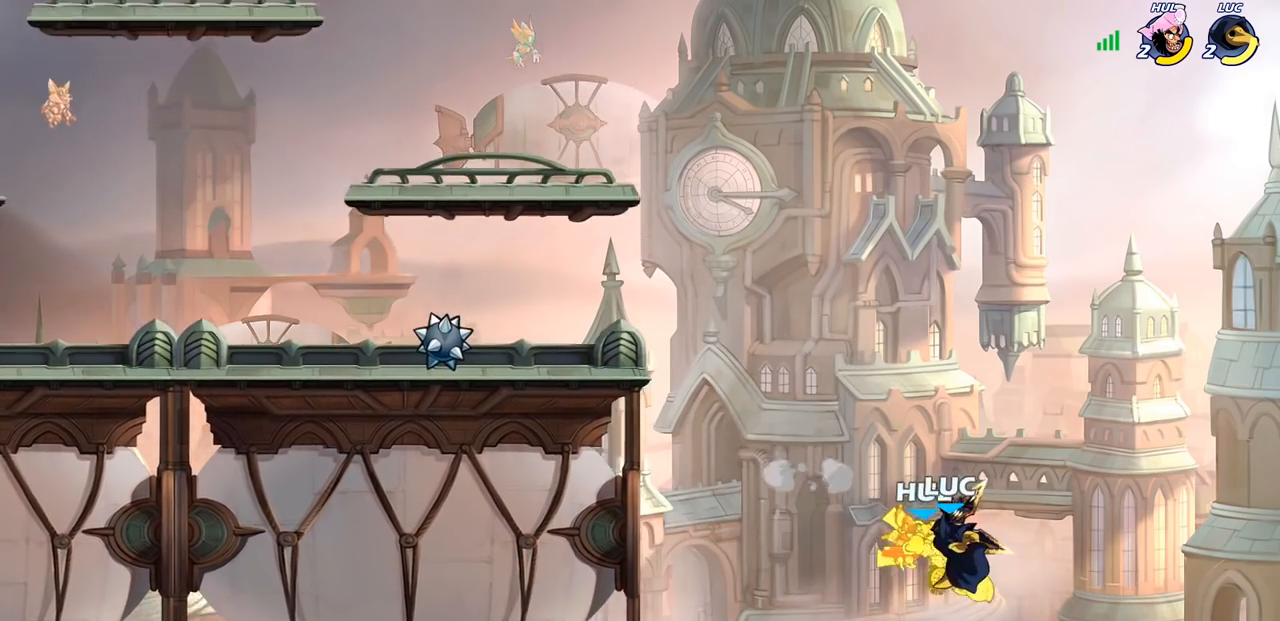
Gameplay with a controller (PlayStation layout); each line is a JSON object with the inputs held at the frame after it (dt_ms = milliseconds from this image to that frame). "events" lists button and stick changes between this image and that frame as [ms after this image, input, new state], when the widget could be followed in between.
{"dt_ms": 500, "buttons": [], "left_stick": "center", "right_stick": "center", "events": [[67, "left_stick", "right"], [117, "SQUARE", "down"], [167, "left_stick", "center"], [183, "SQUARE", "up"]]}
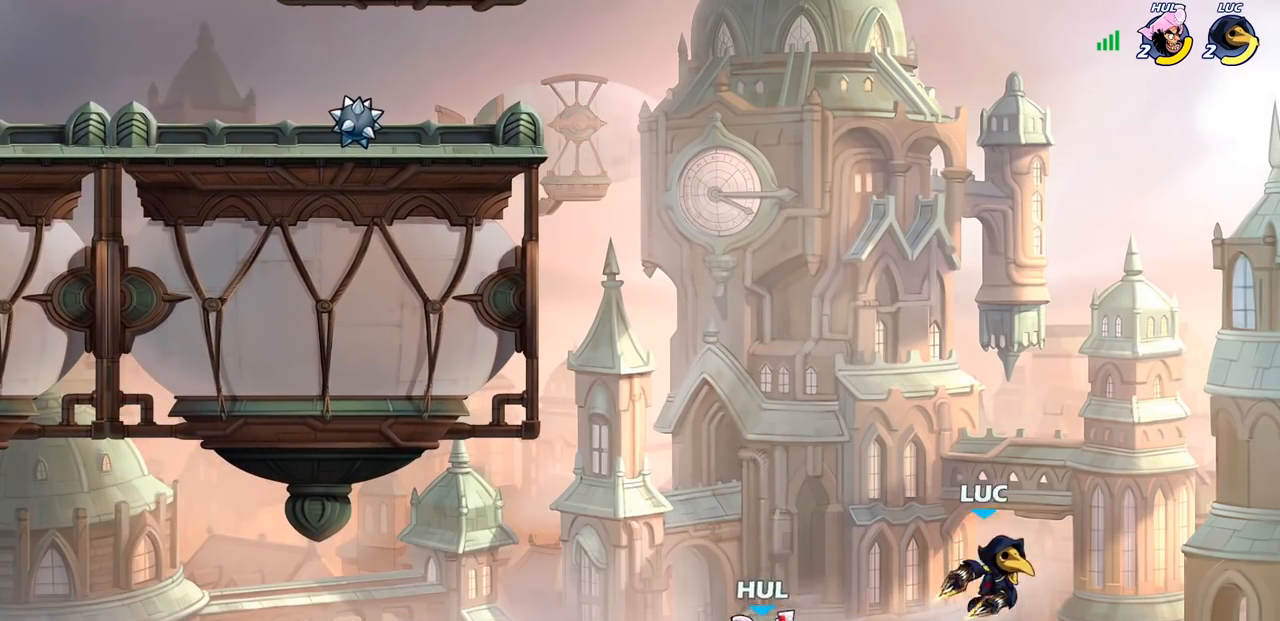
{"dt_ms": 500, "buttons": [], "left_stick": "left", "right_stick": "center", "events": [[17, "left_stick", "left"], [200, "CROSS", "down"], [433, "CROSS", "up"]]}
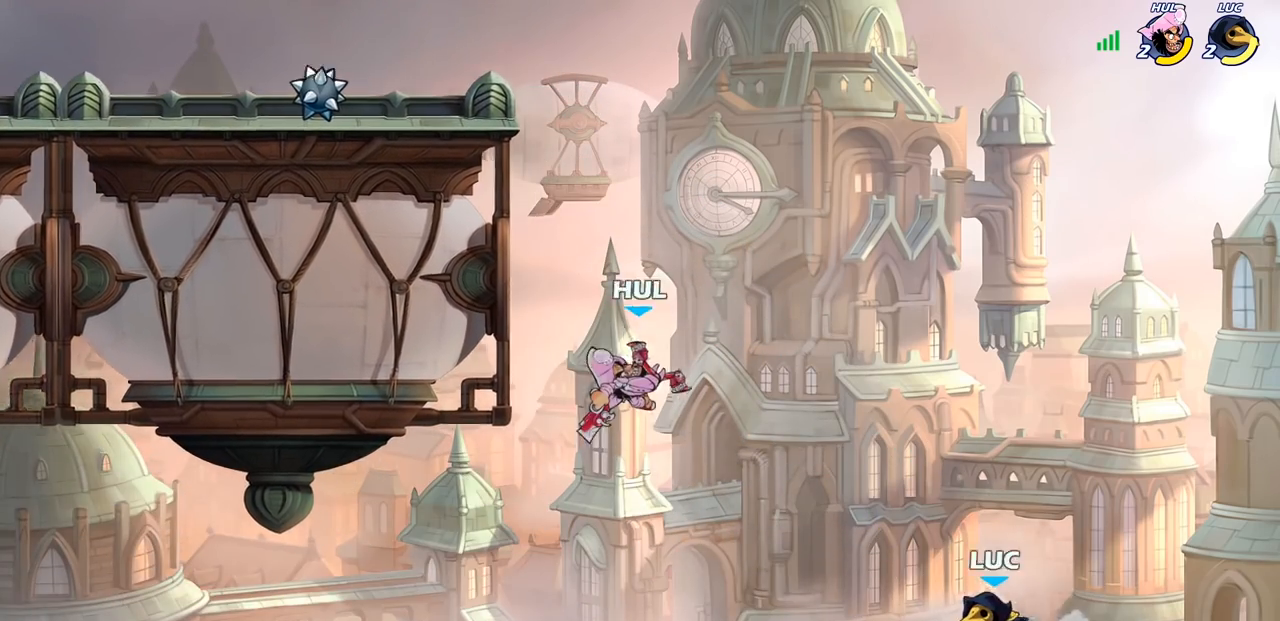
{"dt_ms": 500, "buttons": ["CIRCLE"], "left_stick": "up-left", "right_stick": "center", "events": [[117, "CROSS", "down"], [417, "left_stick", "up-left"], [433, "CIRCLE", "down"], [450, "CROSS", "up"]]}
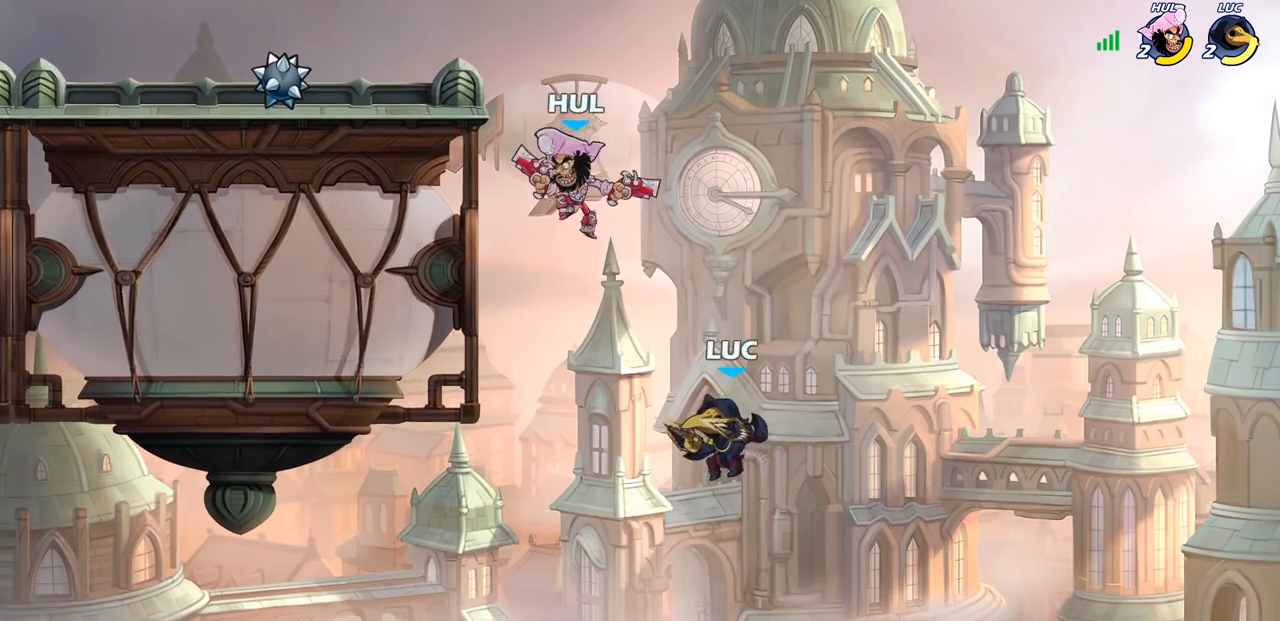
{"dt_ms": 500, "buttons": [], "left_stick": "right", "right_stick": "center", "events": [[67, "CIRCLE", "up"], [267, "left_stick", "left"], [500, "left_stick", "right"]]}
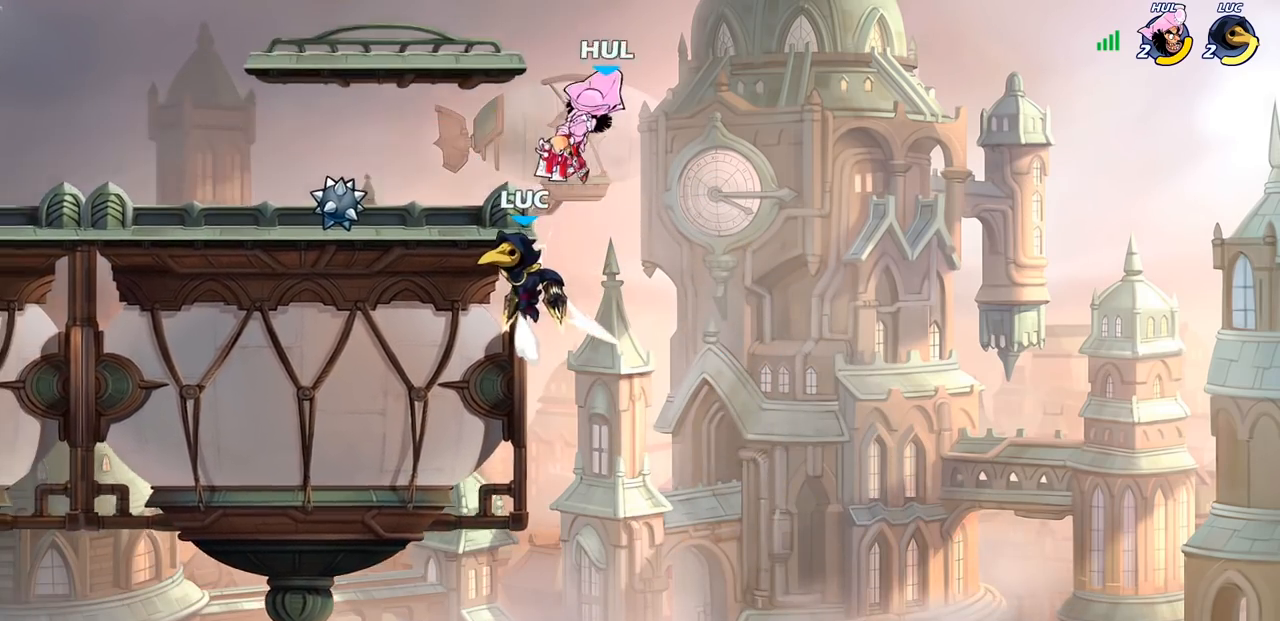
{"dt_ms": 500, "buttons": [], "left_stick": "center", "right_stick": "center", "events": [[83, "left_stick", "center"], [100, "R2", "down"], [117, "CIRCLE", "down"], [183, "CIRCLE", "up"], [200, "R2", "up"]]}
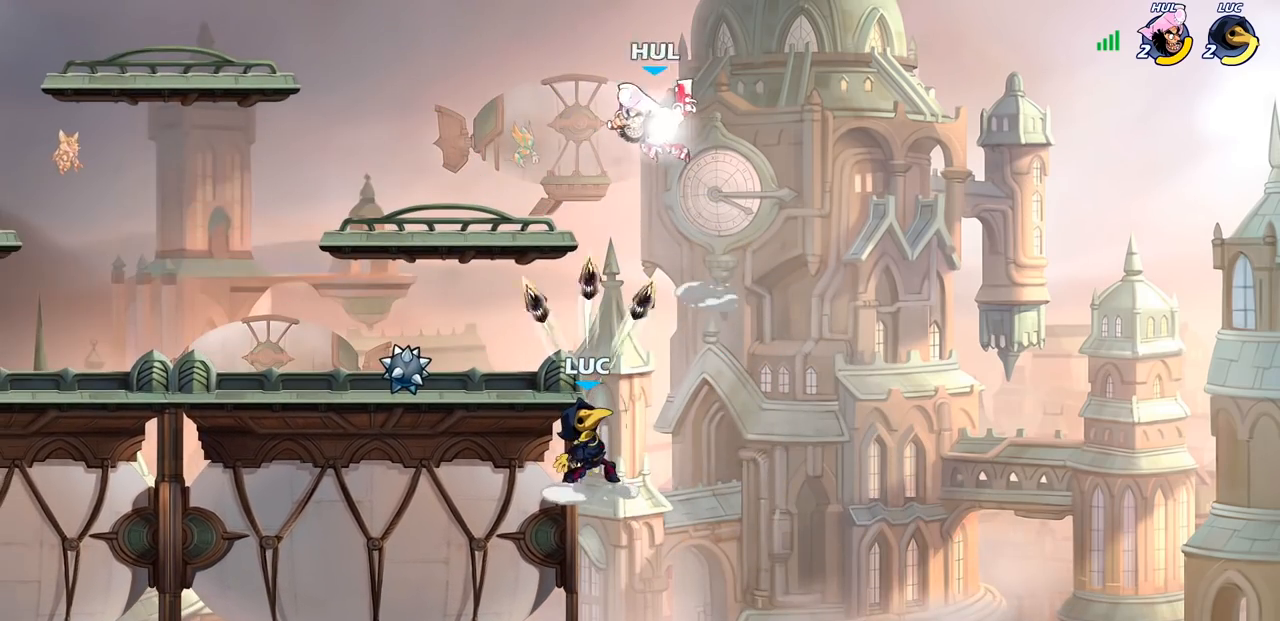
{"dt_ms": 500, "buttons": ["CROSS"], "left_stick": "left", "right_stick": "center", "events": [[433, "CROSS", "down"], [433, "left_stick", "left"]]}
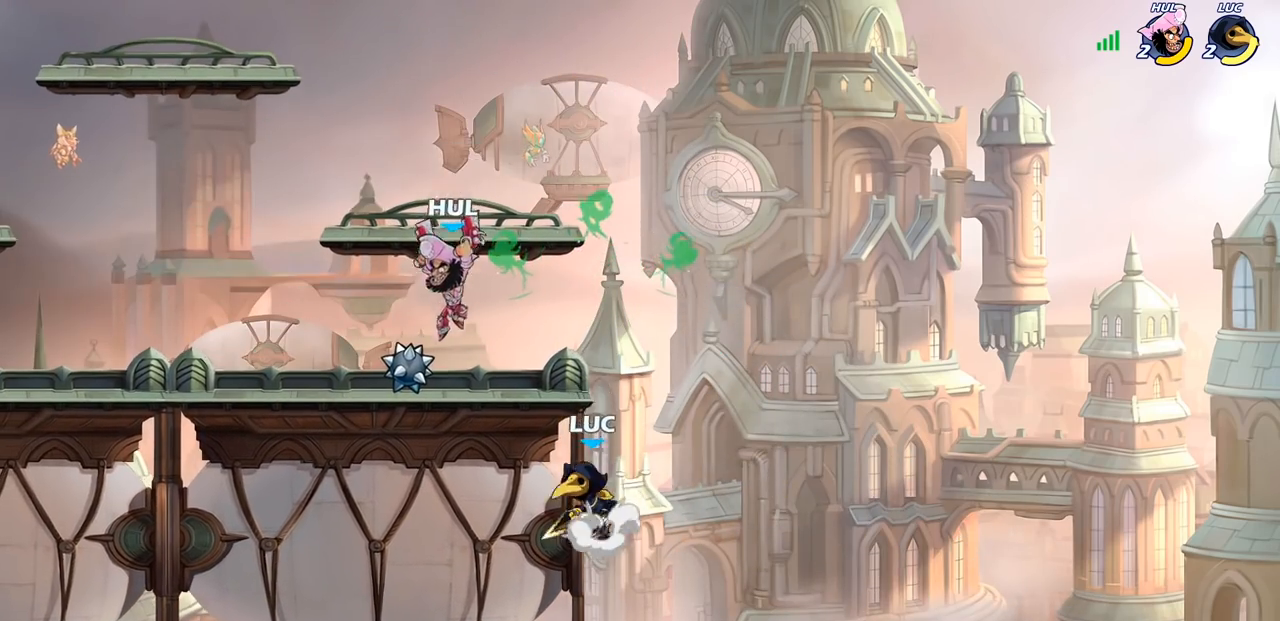
{"dt_ms": 500, "buttons": [], "left_stick": "center", "right_stick": "center", "events": [[33, "CIRCLE", "down"], [33, "CROSS", "up"], [133, "CIRCLE", "up"], [150, "left_stick", "center"]]}
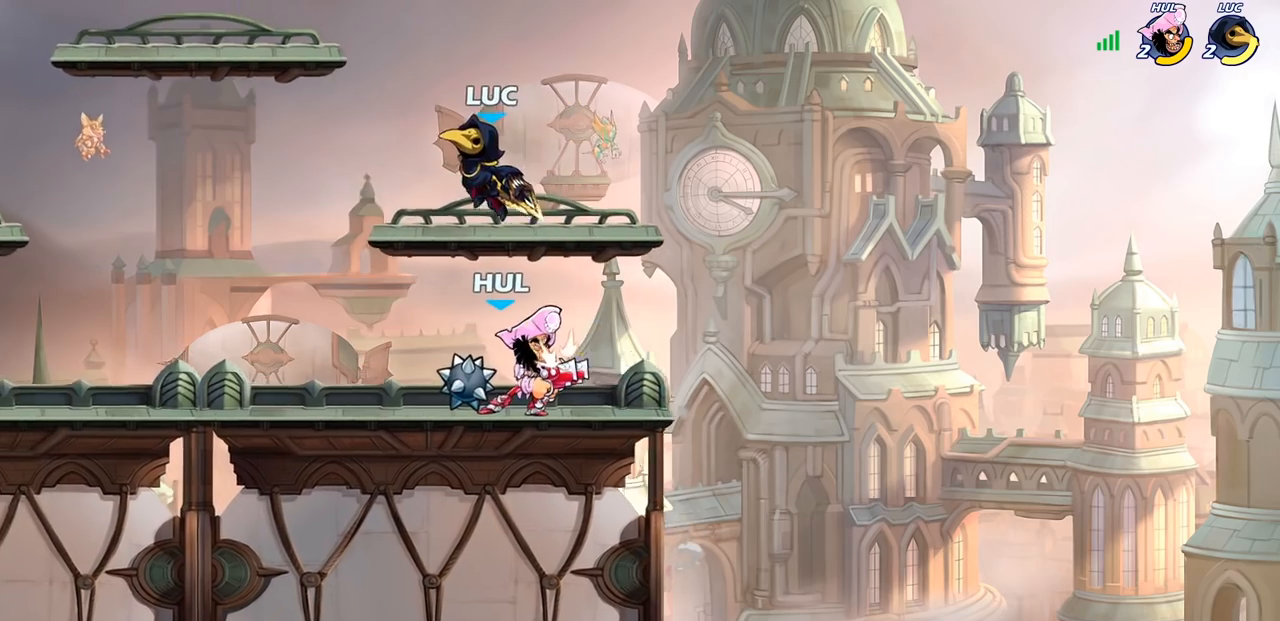
{"dt_ms": 1000, "buttons": [], "left_stick": "right", "right_stick": "center", "events": [[183, "left_stick", "down"], [317, "left_stick", "down-right"], [517, "left_stick", "down"], [533, "SQUARE", "down"], [617, "SQUARE", "up"], [683, "left_stick", "center"], [933, "left_stick", "right"]]}
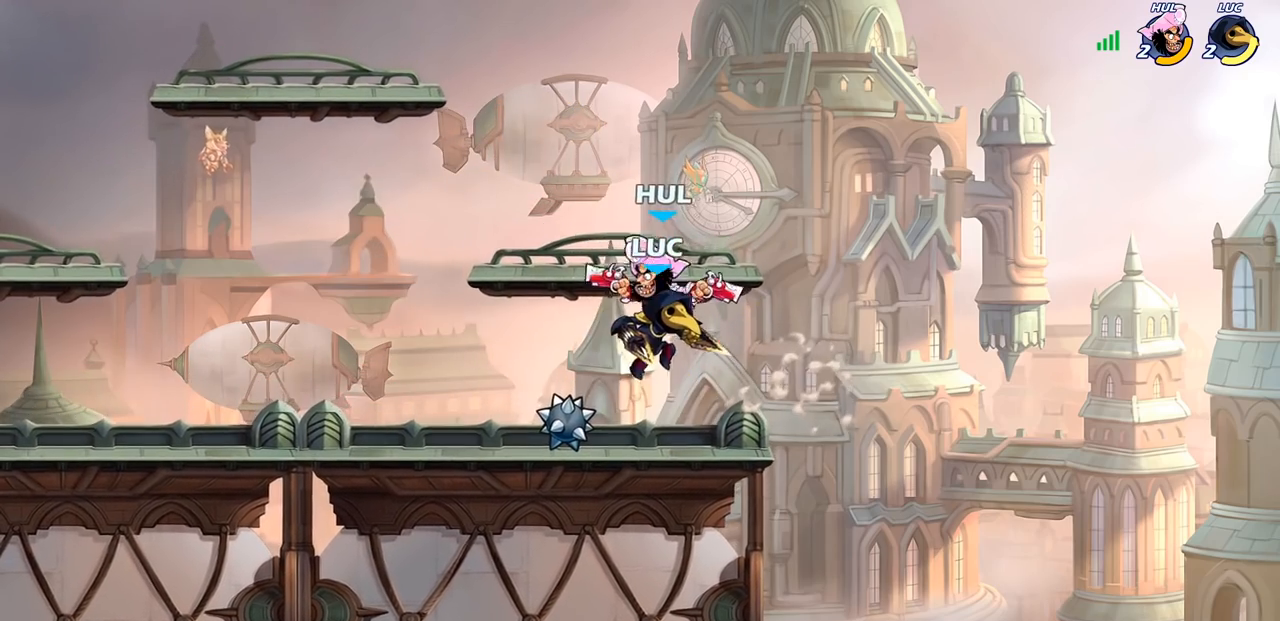
{"dt_ms": 500, "buttons": [], "left_stick": "center", "right_stick": "center", "events": [[83, "left_stick", "down-left"], [200, "SQUARE", "down"], [300, "SQUARE", "up"], [350, "left_stick", "center"]]}
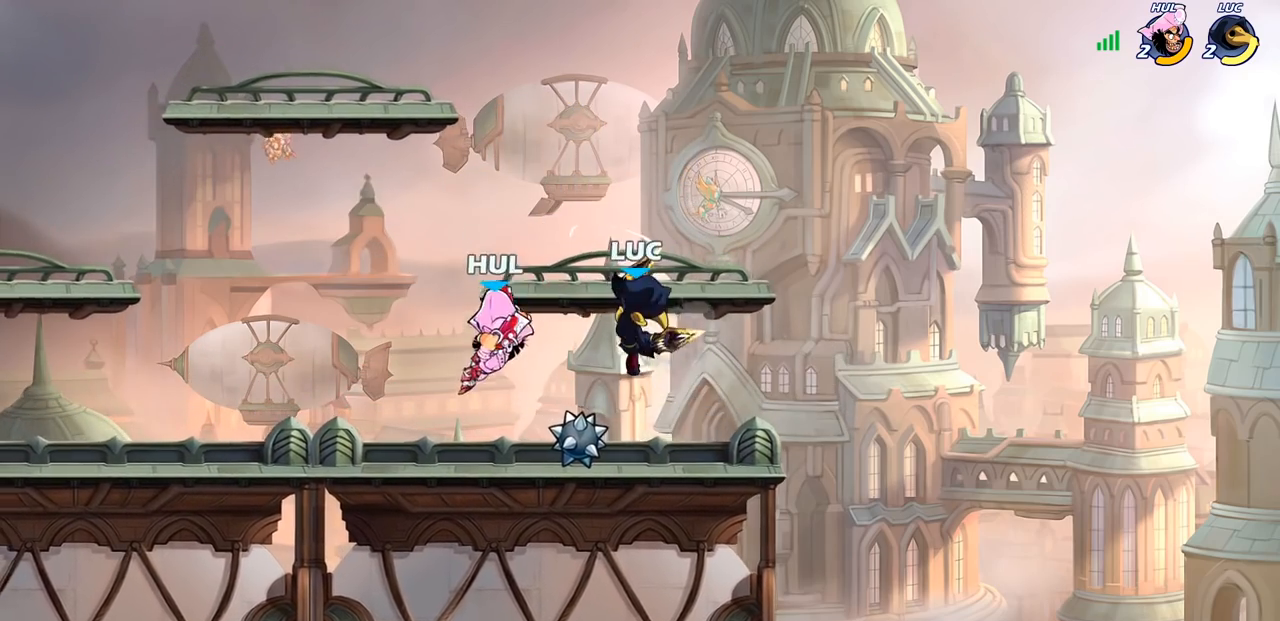
{"dt_ms": 500, "buttons": ["SQUARE"], "left_stick": "center", "right_stick": "center", "events": [[350, "left_stick", "right"], [433, "left_stick", "center"], [483, "SQUARE", "down"]]}
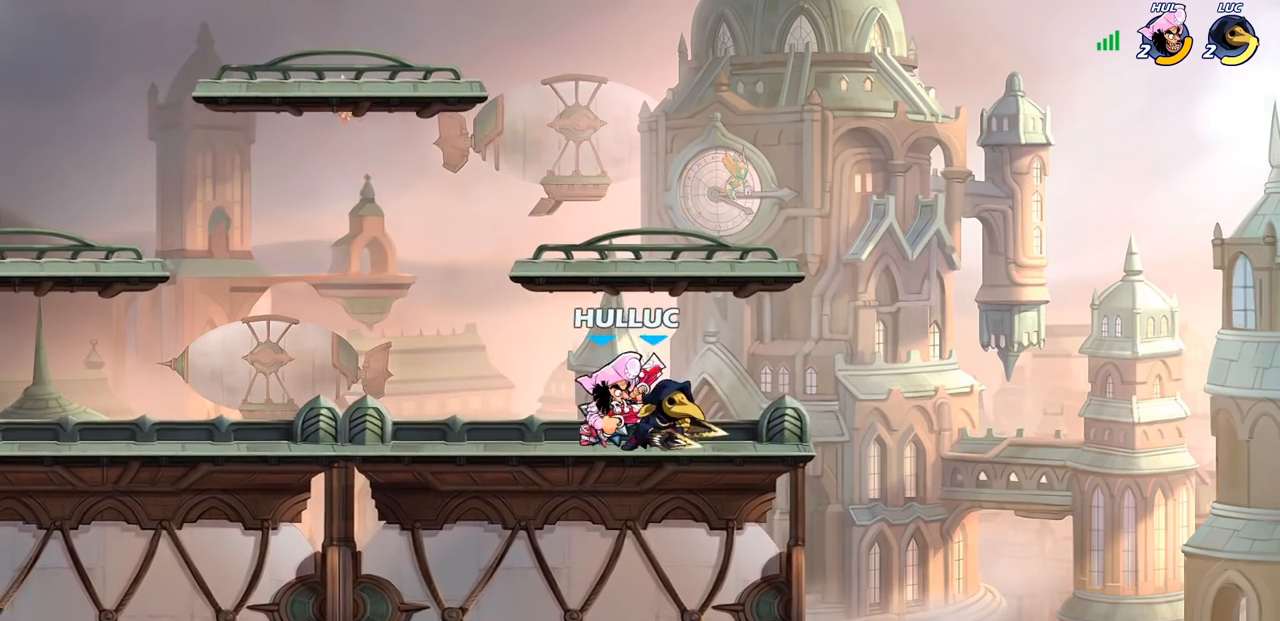
{"dt_ms": 500, "buttons": [], "left_stick": "center", "right_stick": "center", "events": [[33, "SQUARE", "up"], [117, "SQUARE", "down"], [217, "SQUARE", "up"], [283, "SQUARE", "down"], [383, "SQUARE", "up"]]}
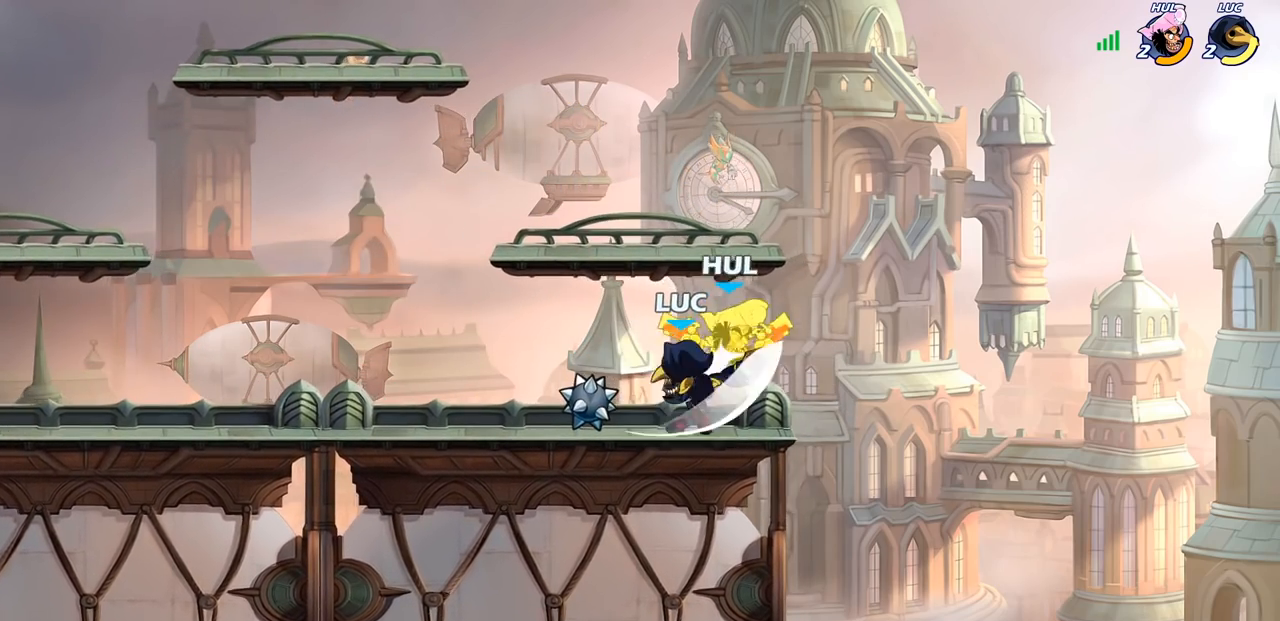
{"dt_ms": 500, "buttons": [], "left_stick": "left", "right_stick": "center", "events": [[117, "left_stick", "down"], [167, "SQUARE", "down"], [267, "SQUARE", "up"], [300, "left_stick", "center"], [500, "left_stick", "left"]]}
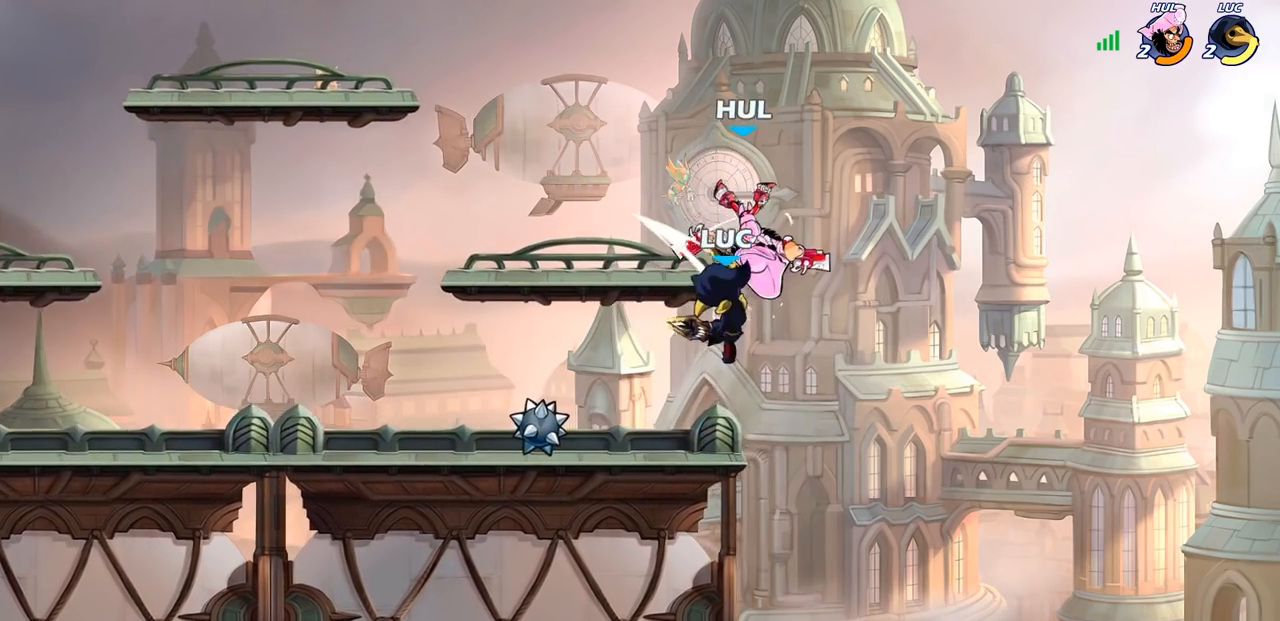
{"dt_ms": 500, "buttons": [], "left_stick": "down", "right_stick": "center"}
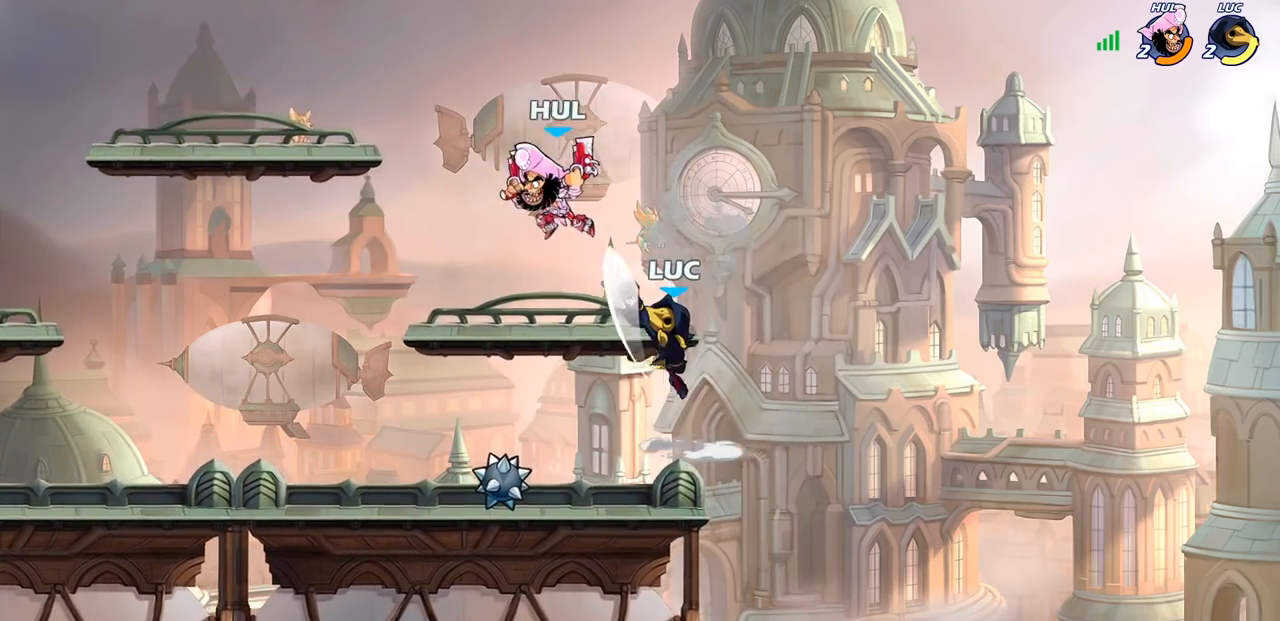
{"dt_ms": 500, "buttons": ["CROSS"], "left_stick": "up-left", "right_stick": "center", "events": [[67, "left_stick", "center"], [417, "CROSS", "down"], [500, "left_stick", "up-left"]]}
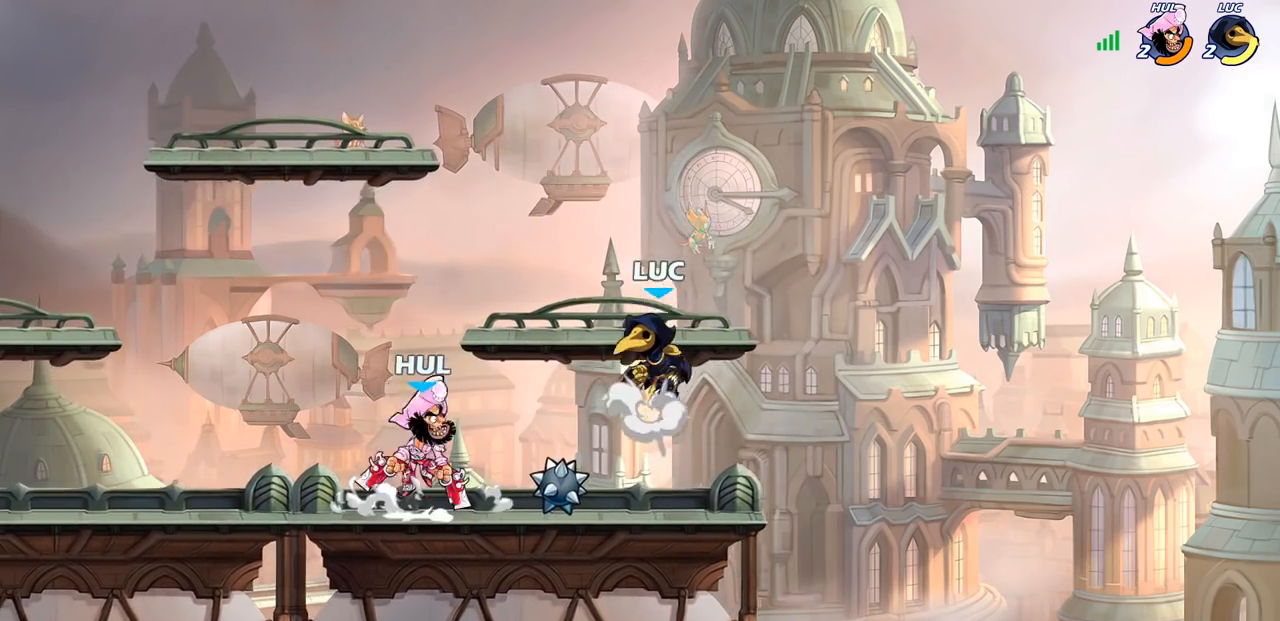
{"dt_ms": 500, "buttons": ["SQUARE"], "left_stick": "left", "right_stick": "center", "events": [[50, "CROSS", "up"], [67, "left_stick", "left"], [183, "left_stick", "down-left"], [383, "left_stick", "left"], [483, "SQUARE", "down"]]}
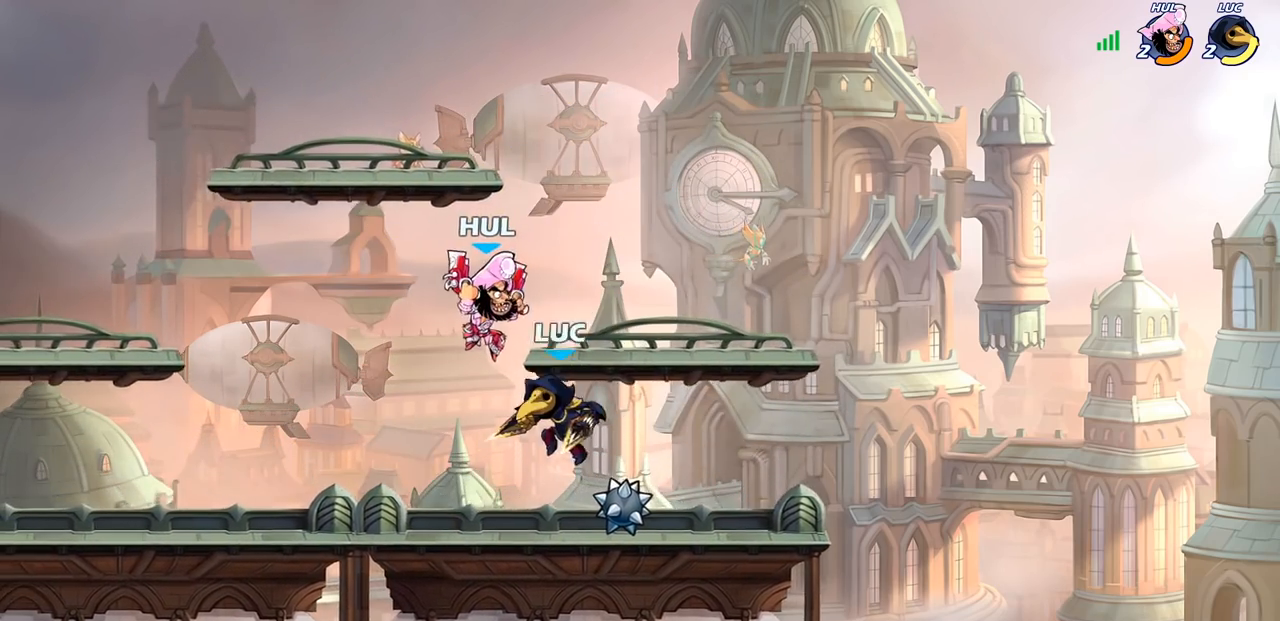
{"dt_ms": 500, "buttons": [], "left_stick": "center", "right_stick": "center", "events": [[17, "left_stick", "center"], [50, "SQUARE", "up"]]}
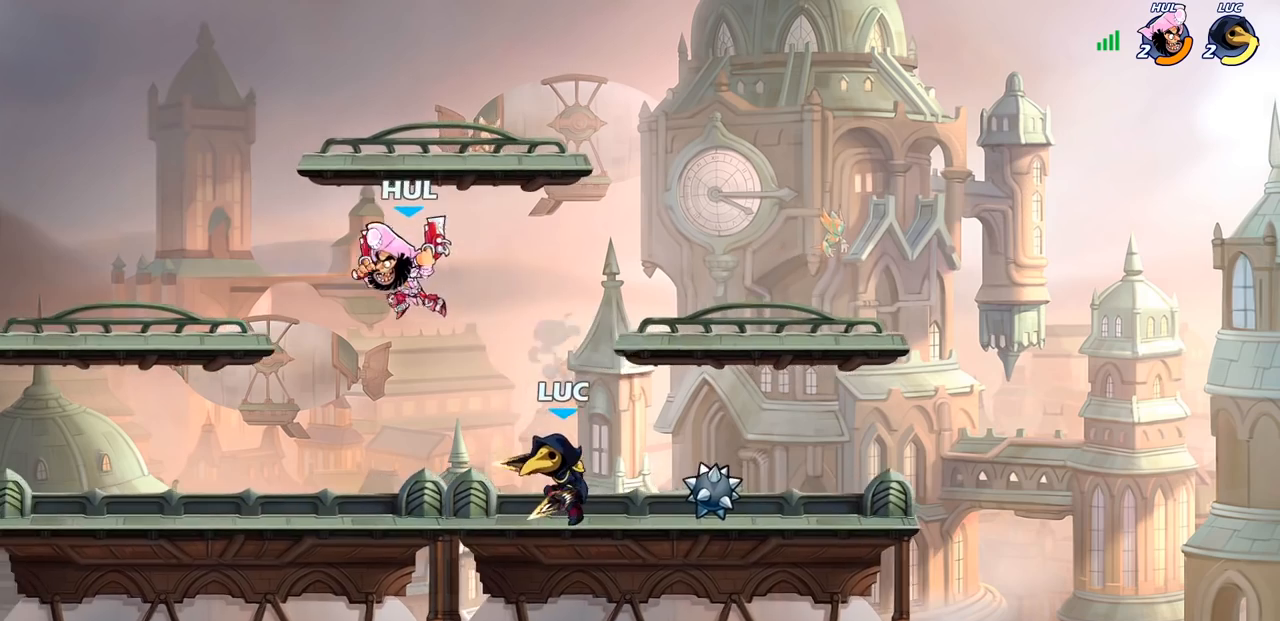
{"dt_ms": 500, "buttons": [], "left_stick": "left", "right_stick": "center", "events": [[500, "left_stick", "left"]]}
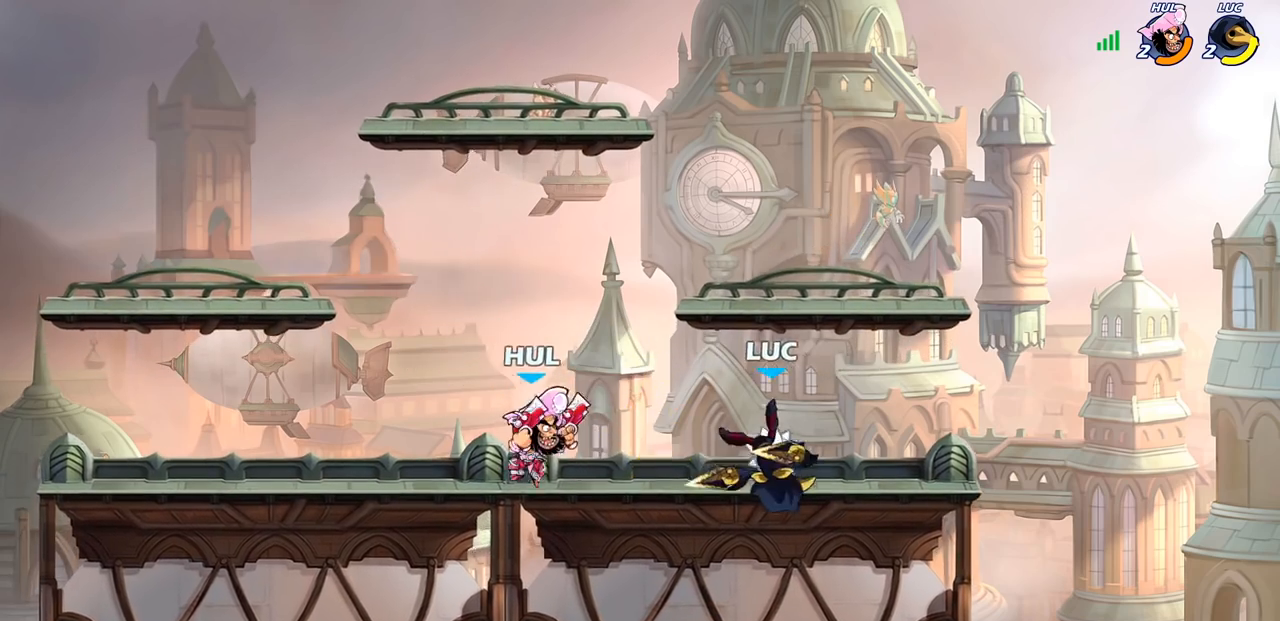
{"dt_ms": 500, "buttons": [], "left_stick": "center", "right_stick": "center", "events": [[200, "SQUARE", "down"], [267, "SQUARE", "up"], [317, "left_stick", "center"]]}
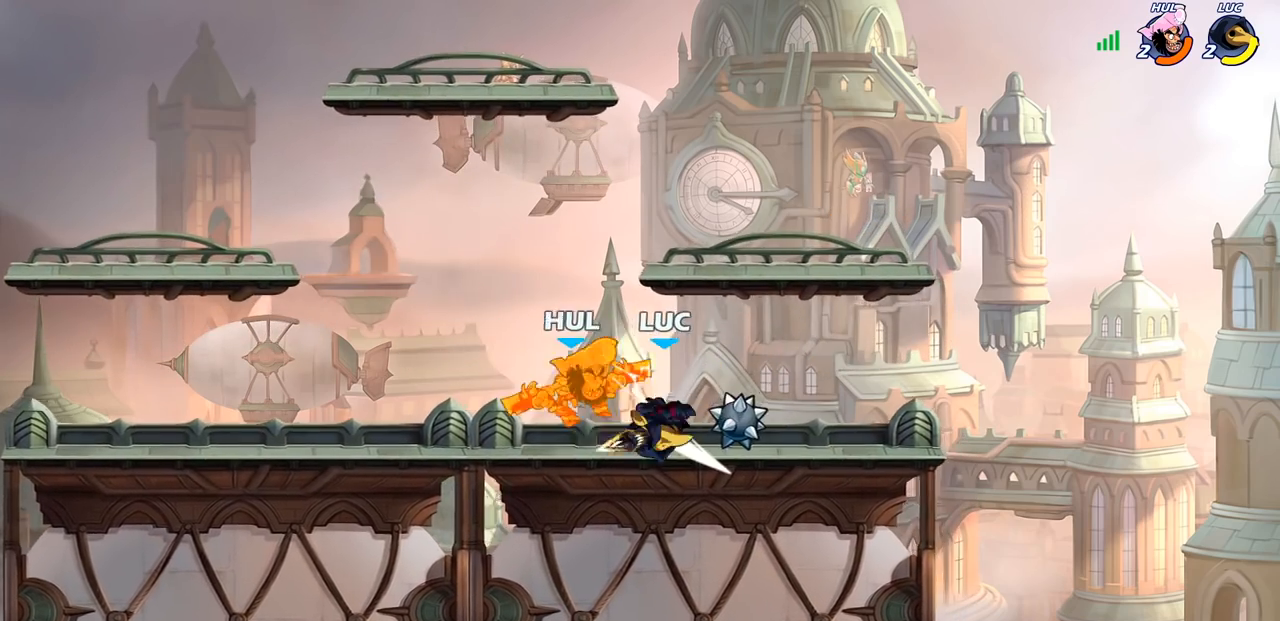
{"dt_ms": 500, "buttons": [], "left_stick": "center", "right_stick": "center", "events": [[217, "left_stick", "left"], [267, "R2", "down"], [317, "SQUARE", "down"], [350, "R2", "up"], [400, "left_stick", "down"], [433, "SQUARE", "up"], [450, "left_stick", "center"]]}
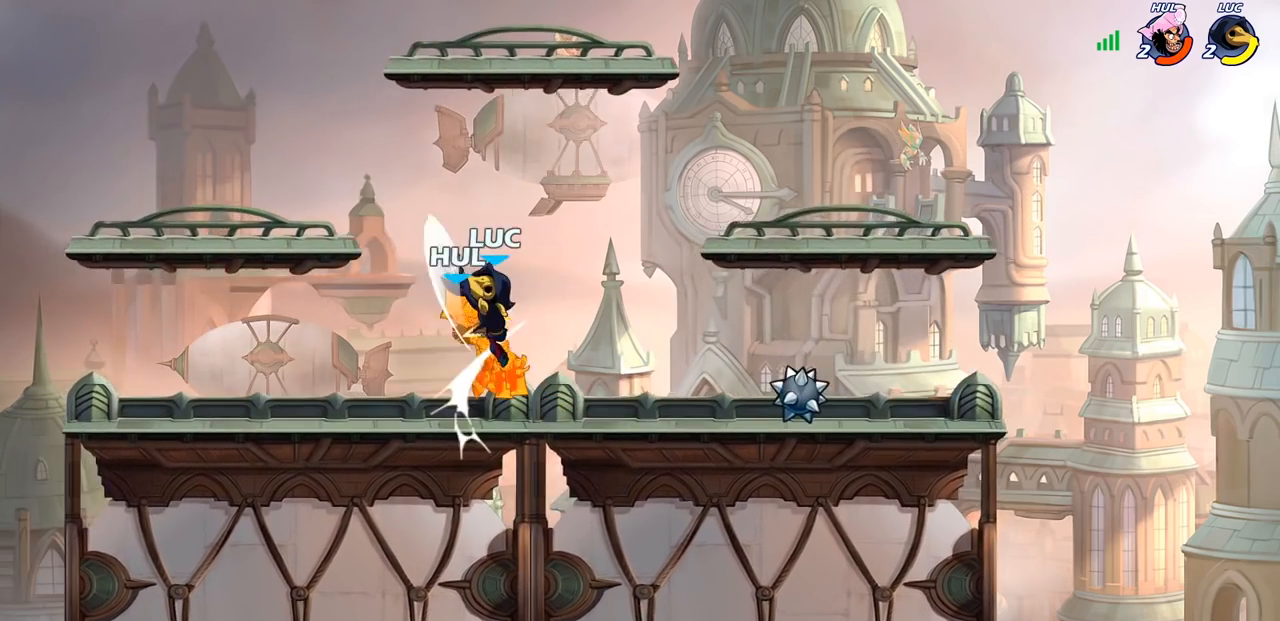
{"dt_ms": 500, "buttons": [], "left_stick": "down-right", "right_stick": "center", "events": [[300, "left_stick", "right"], [500, "left_stick", "down-right"]]}
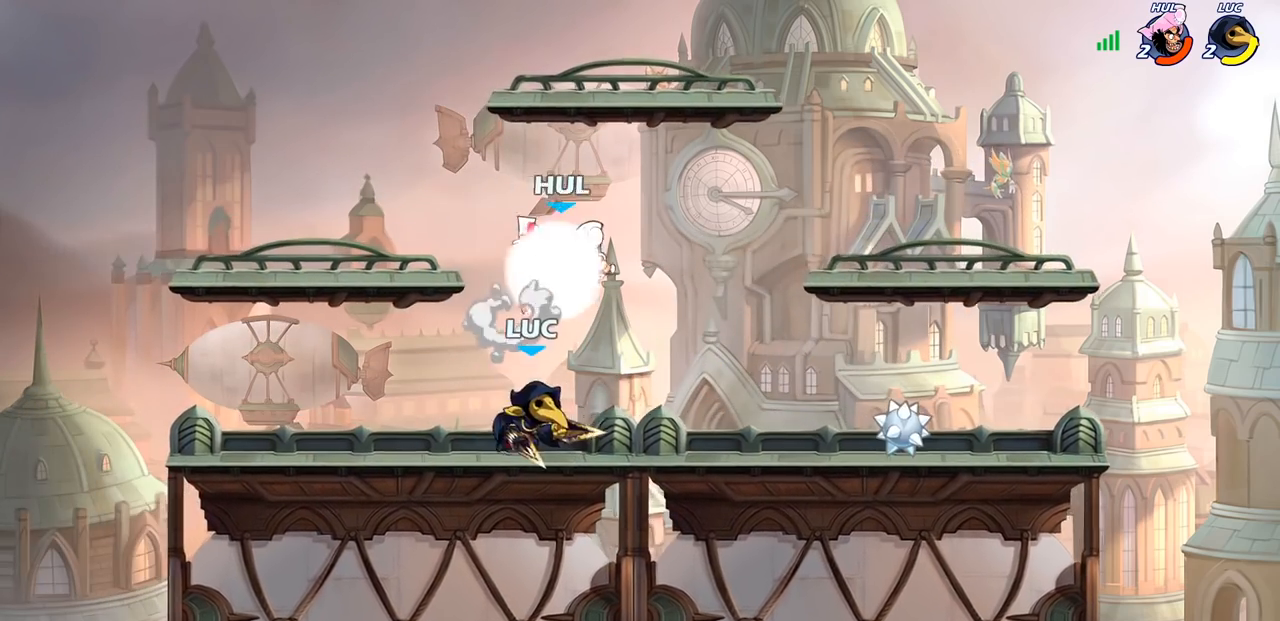
{"dt_ms": 500, "buttons": [], "left_stick": "center", "right_stick": "center", "events": [[33, "left_stick", "right"], [67, "left_stick", "down-left"], [183, "left_stick", "down-right"], [267, "SQUARE", "down"], [350, "SQUARE", "up"], [467, "left_stick", "center"]]}
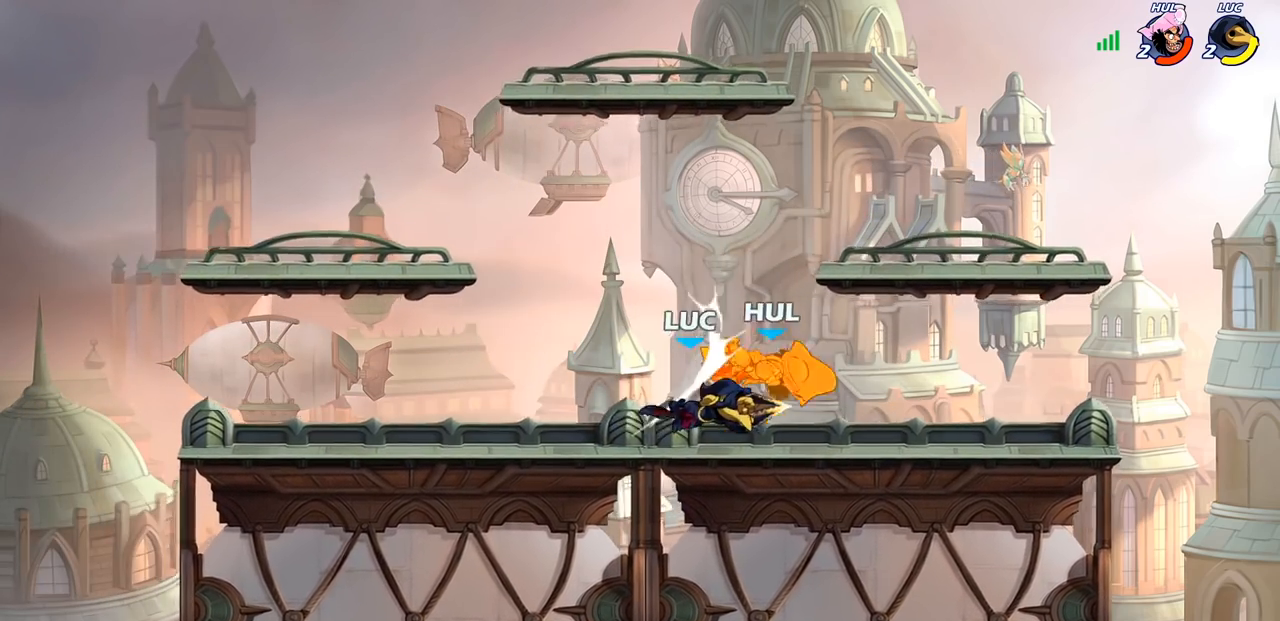
{"dt_ms": 500, "buttons": ["SQUARE"], "left_stick": "center", "right_stick": "center", "events": [[217, "left_stick", "right"], [300, "SQUARE", "down"], [350, "R2", "down"], [367, "SQUARE", "up"], [383, "left_stick", "center"], [417, "R2", "up"], [450, "SQUARE", "down"]]}
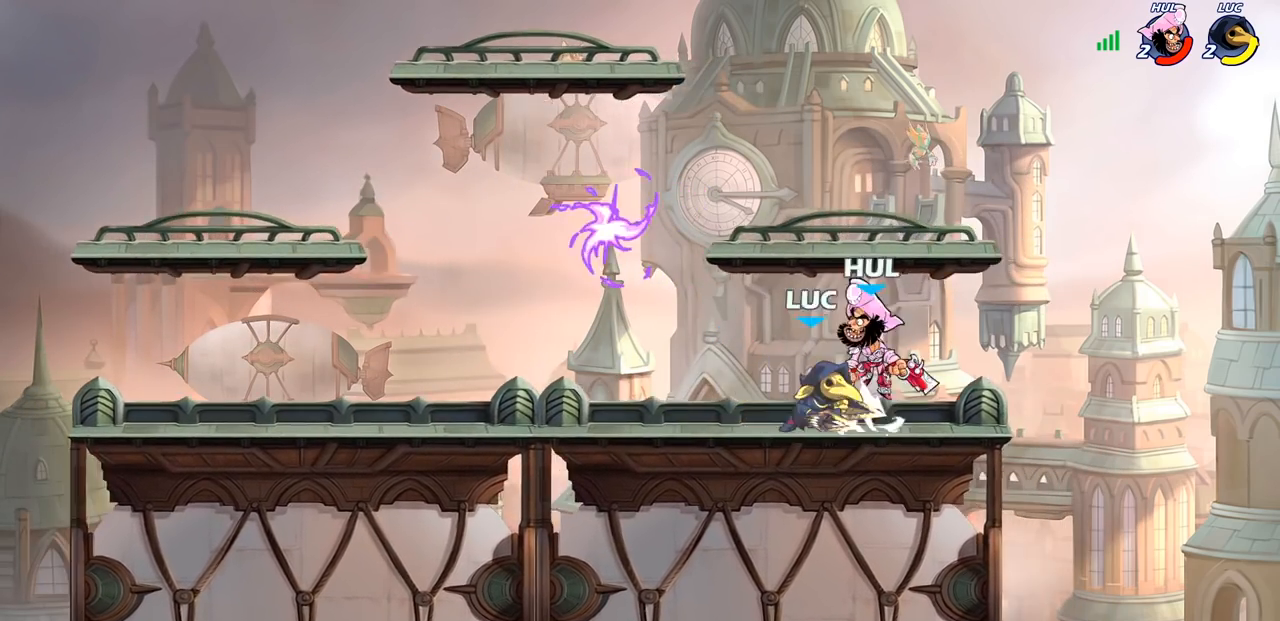
{"dt_ms": 500, "buttons": [], "left_stick": "left", "right_stick": "center", "events": [[50, "SQUARE", "up"], [133, "SQUARE", "down"], [217, "SQUARE", "up"], [483, "left_stick", "left"]]}
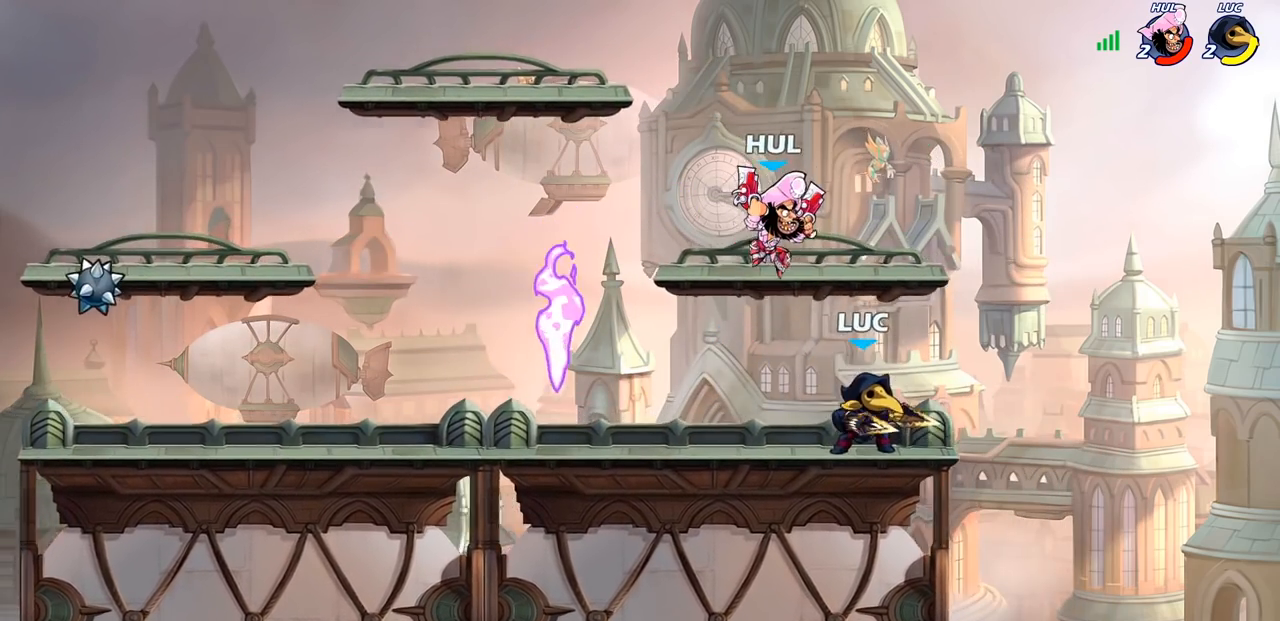
{"dt_ms": 500, "buttons": ["CROSS", "CIRCLE"], "left_stick": "center", "right_stick": "center", "events": [[67, "SQUARE", "down"], [67, "left_stick", "down-left"], [150, "SQUARE", "up"], [217, "left_stick", "center"], [467, "CROSS", "down"], [500, "CIRCLE", "down"]]}
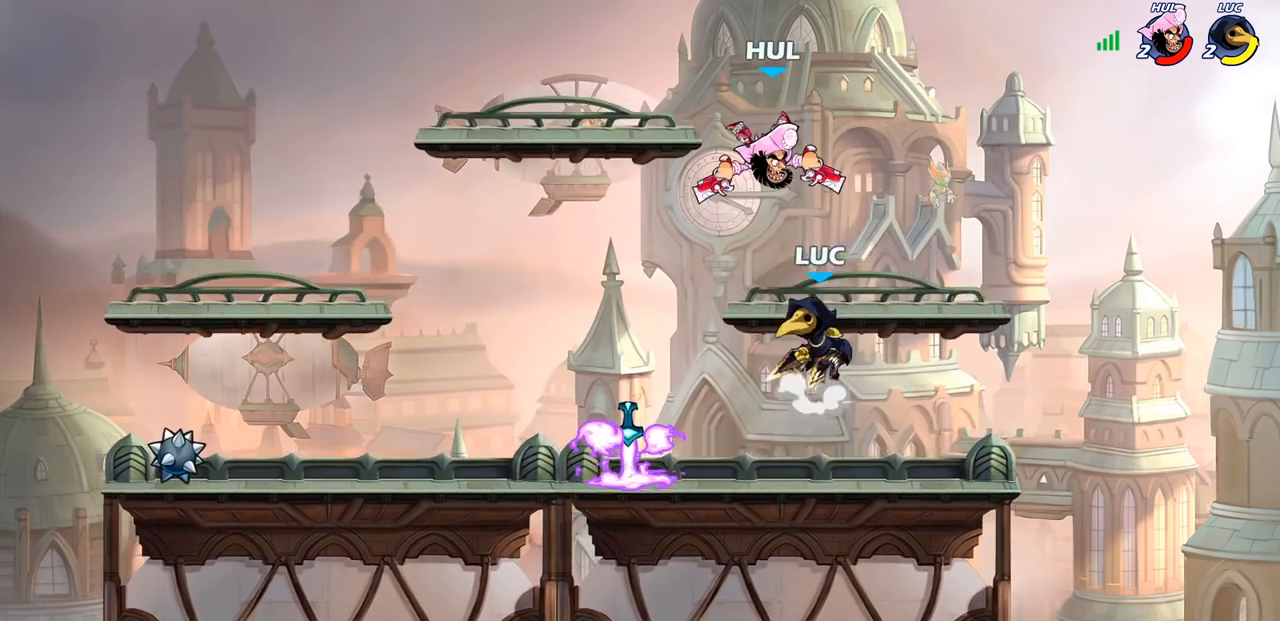
{"dt_ms": 500, "buttons": [], "left_stick": "center", "right_stick": "center", "events": [[17, "CROSS", "up"], [133, "CIRCLE", "up"]]}
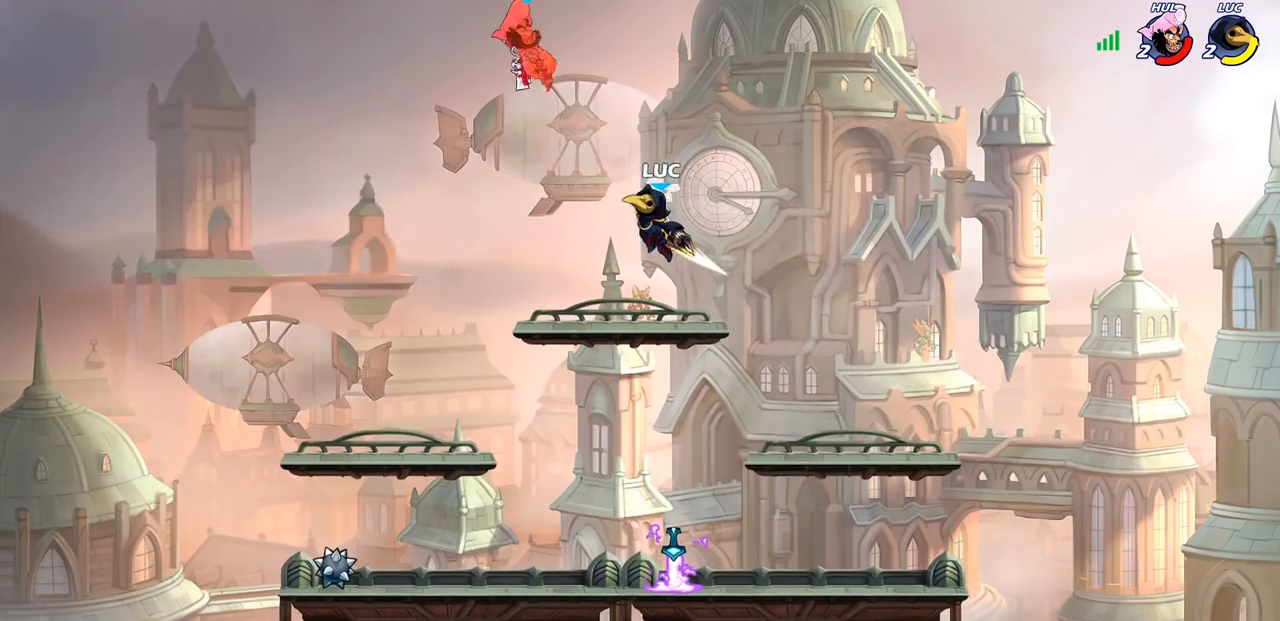
{"dt_ms": 500, "buttons": [], "left_stick": "center", "right_stick": "center", "events": []}
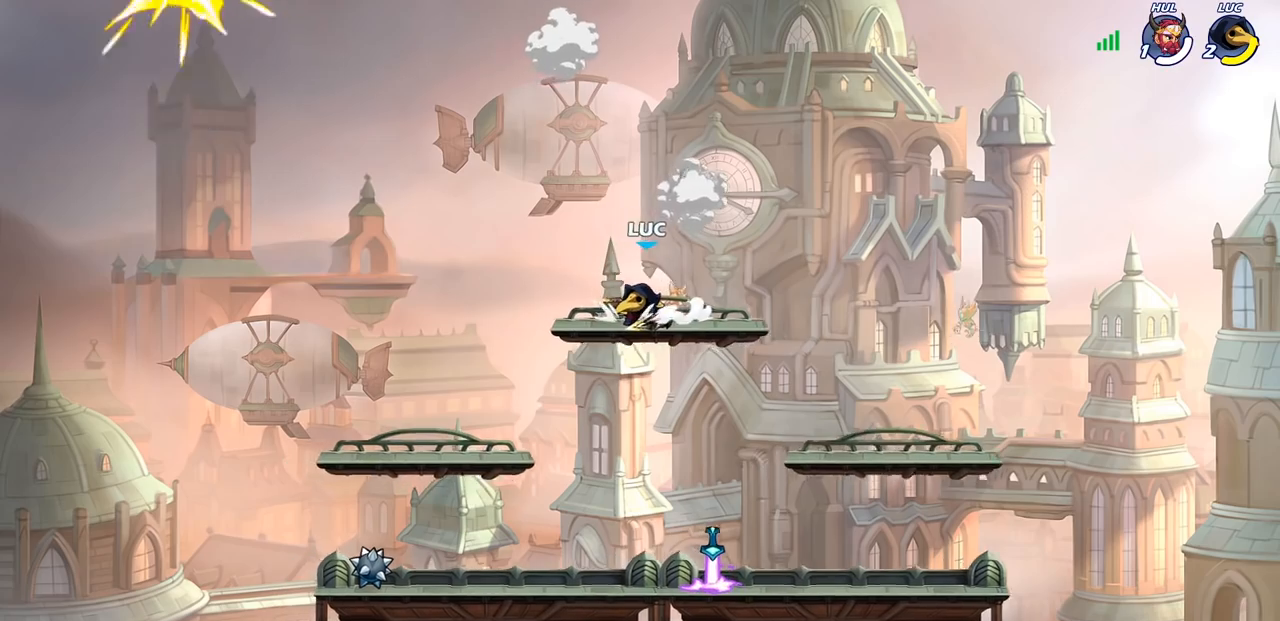
{"dt_ms": 500, "buttons": [], "left_stick": "left", "right_stick": "center", "events": [[500, "left_stick", "left"]]}
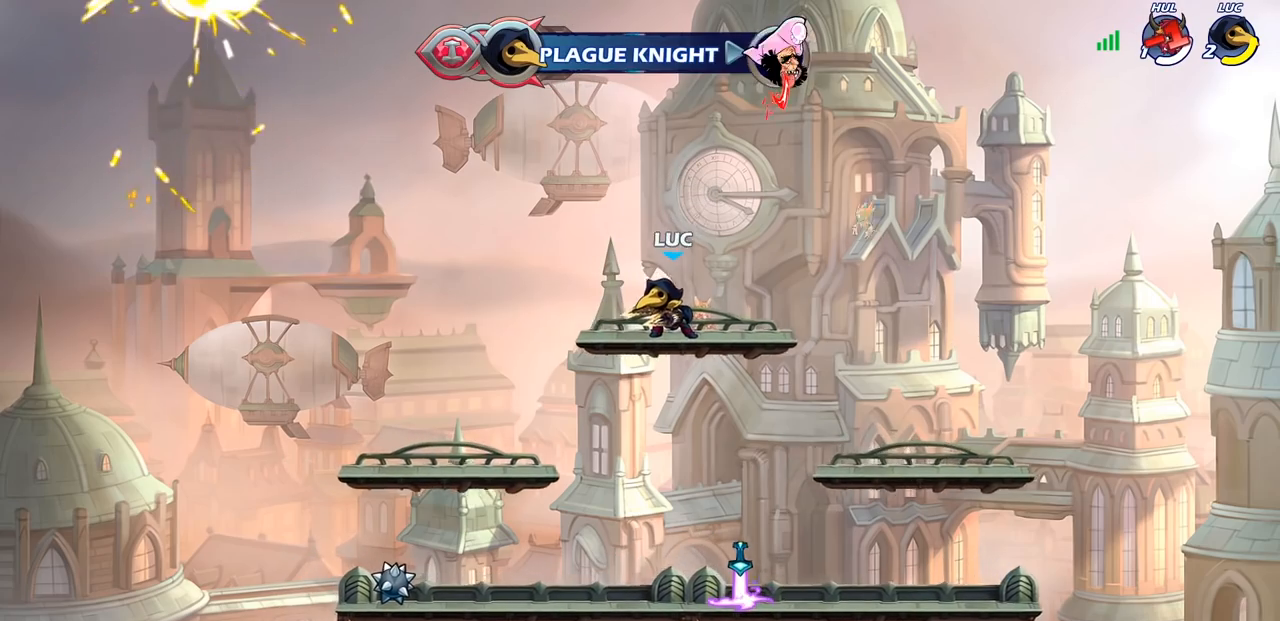
{"dt_ms": 500, "buttons": [], "left_stick": "left", "right_stick": "center", "events": [[183, "R2", "down"], [233, "R1", "down"], [283, "R1", "up"], [350, "R2", "up"]]}